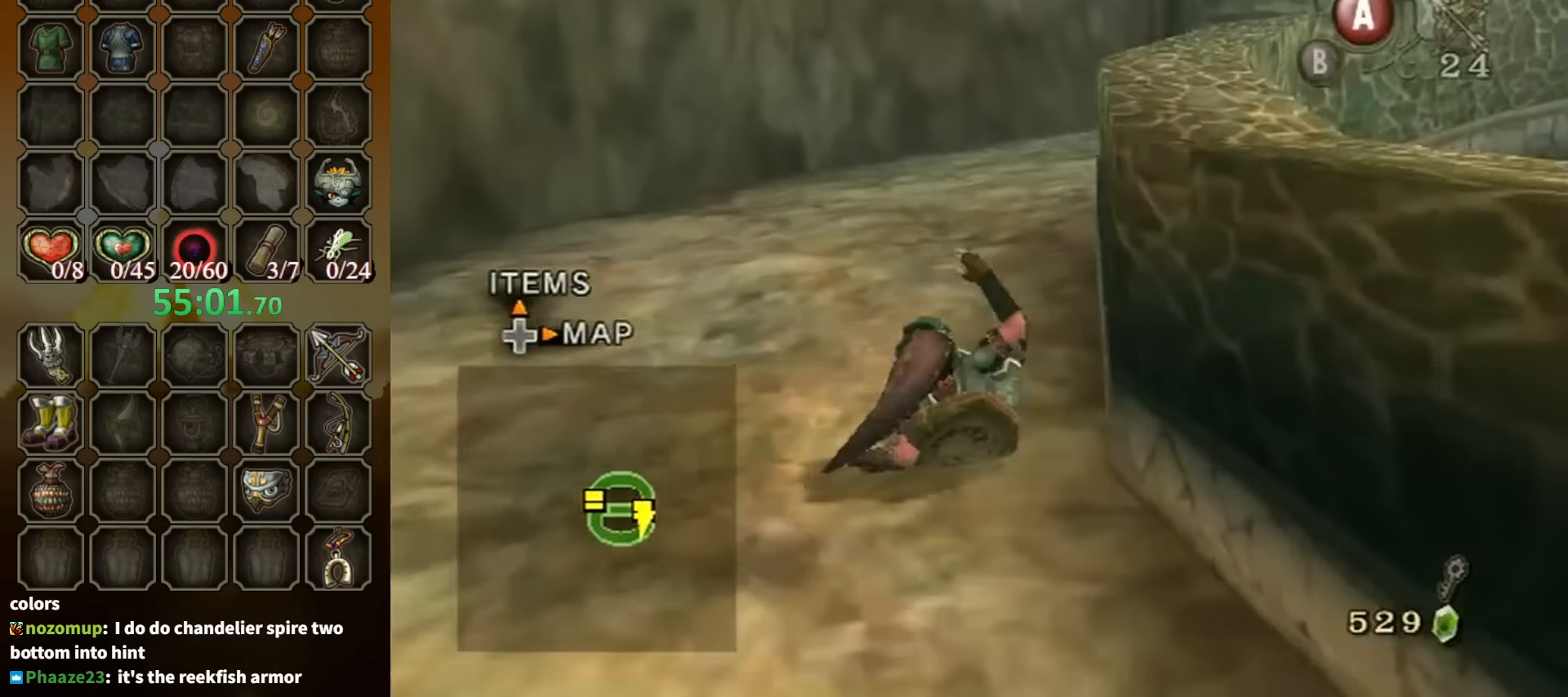
Gameplay with a controller (Nintendo layout); each line is a JSON object with the inputs held at the frame after it. "events" lists button and stick changes between this image and that frame as [ms after this image, input, new state], when the widget could be followed in between. Not read: L3 R3.
{"buttons": [], "left_stick": "up", "right_stick": "left", "events": [[467, "right_stick", "left"]]}
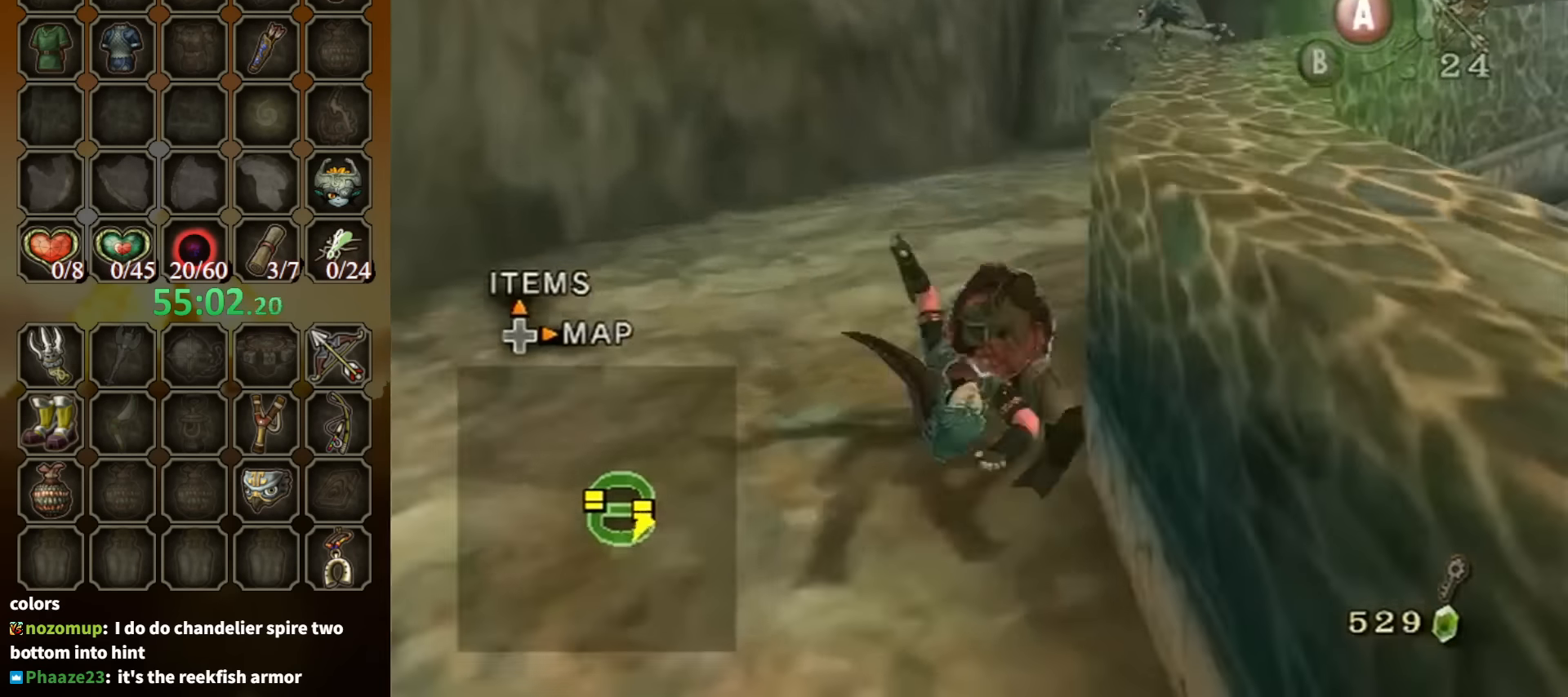
{"buttons": ["A"], "left_stick": "up-right", "right_stick": "center", "events": [[67, "right_stick", "center"], [300, "left_stick", "up-right"], [500, "A", "down"]]}
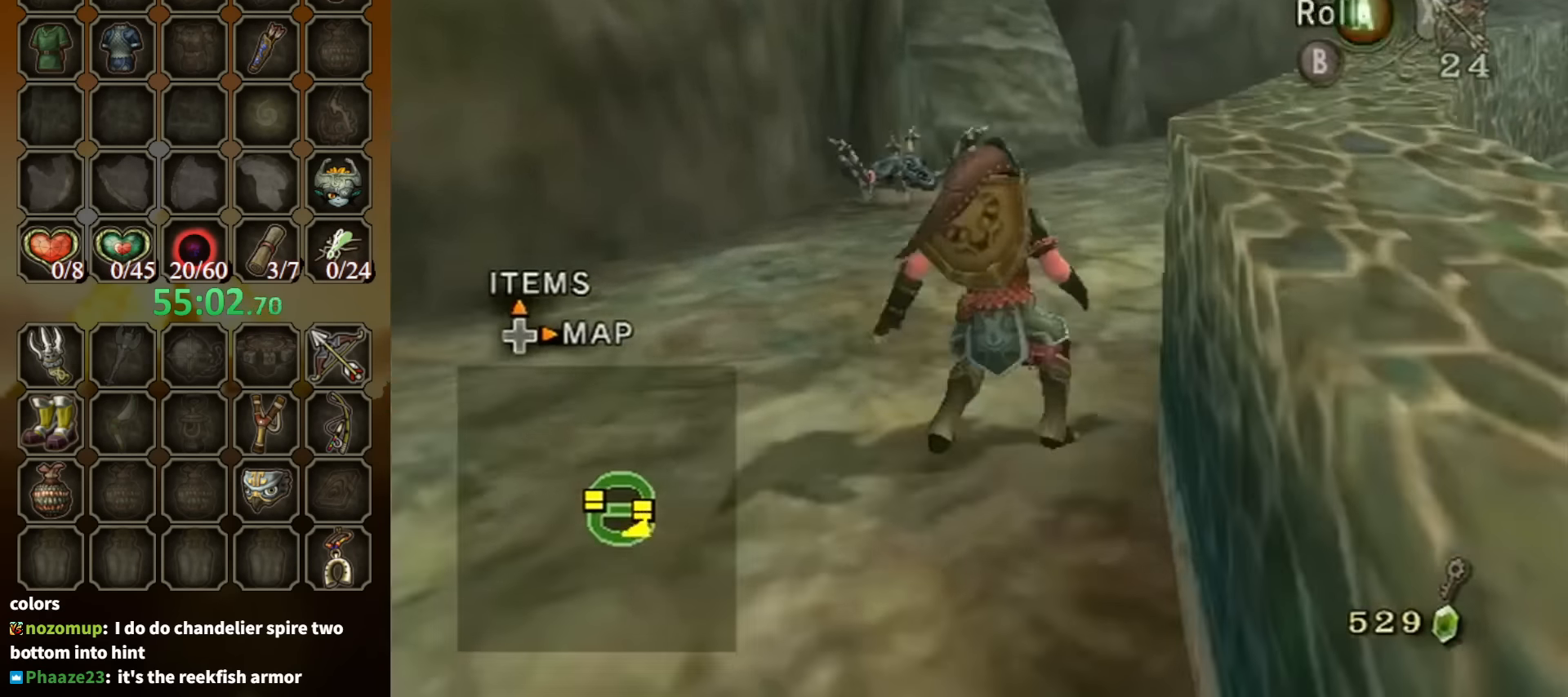
{"buttons": [], "left_stick": "up", "right_stick": "center", "events": [[67, "A", "up"], [234, "right_stick", "left"], [400, "left_stick", "up"], [400, "right_stick", "center"]]}
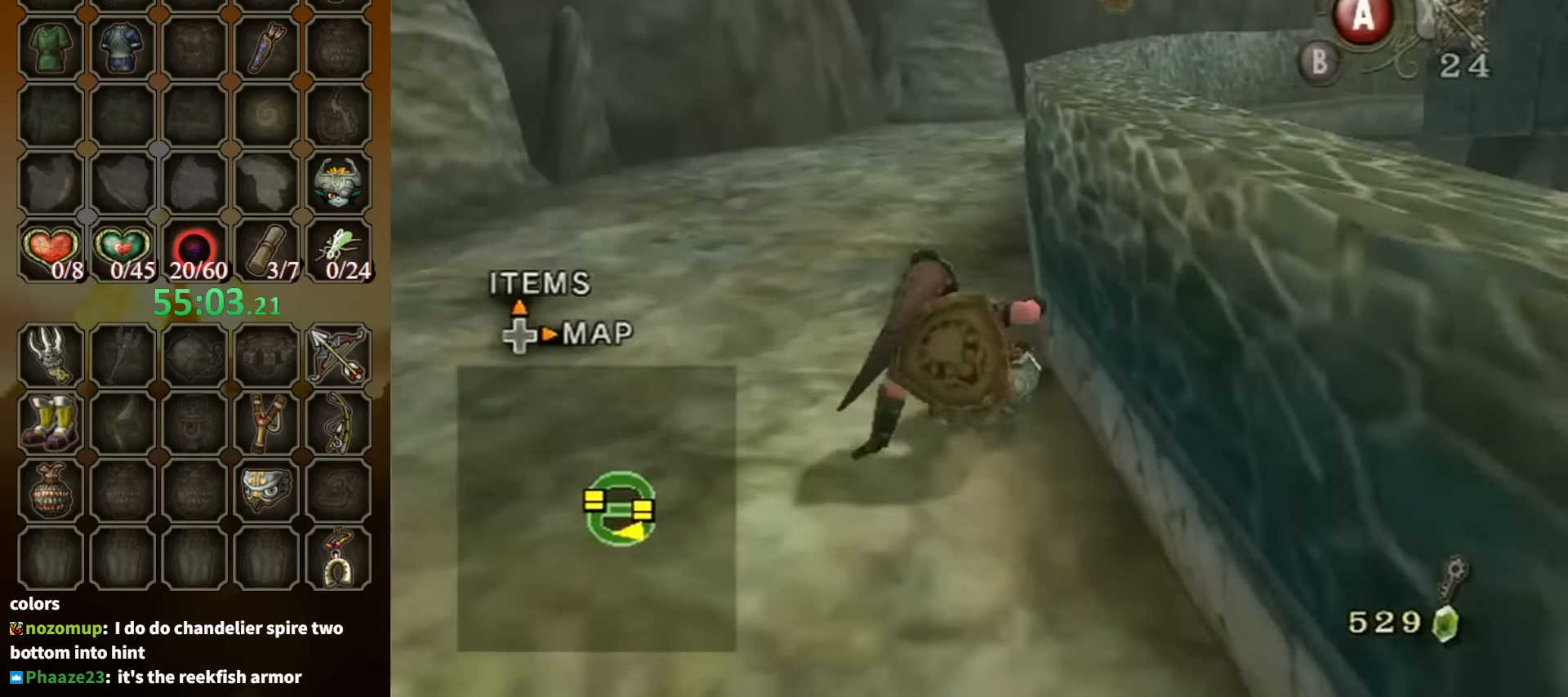
{"buttons": [], "left_stick": "up", "right_stick": "center", "events": [[234, "A", "down"], [267, "A", "up"], [334, "A", "down"], [400, "A", "up"]]}
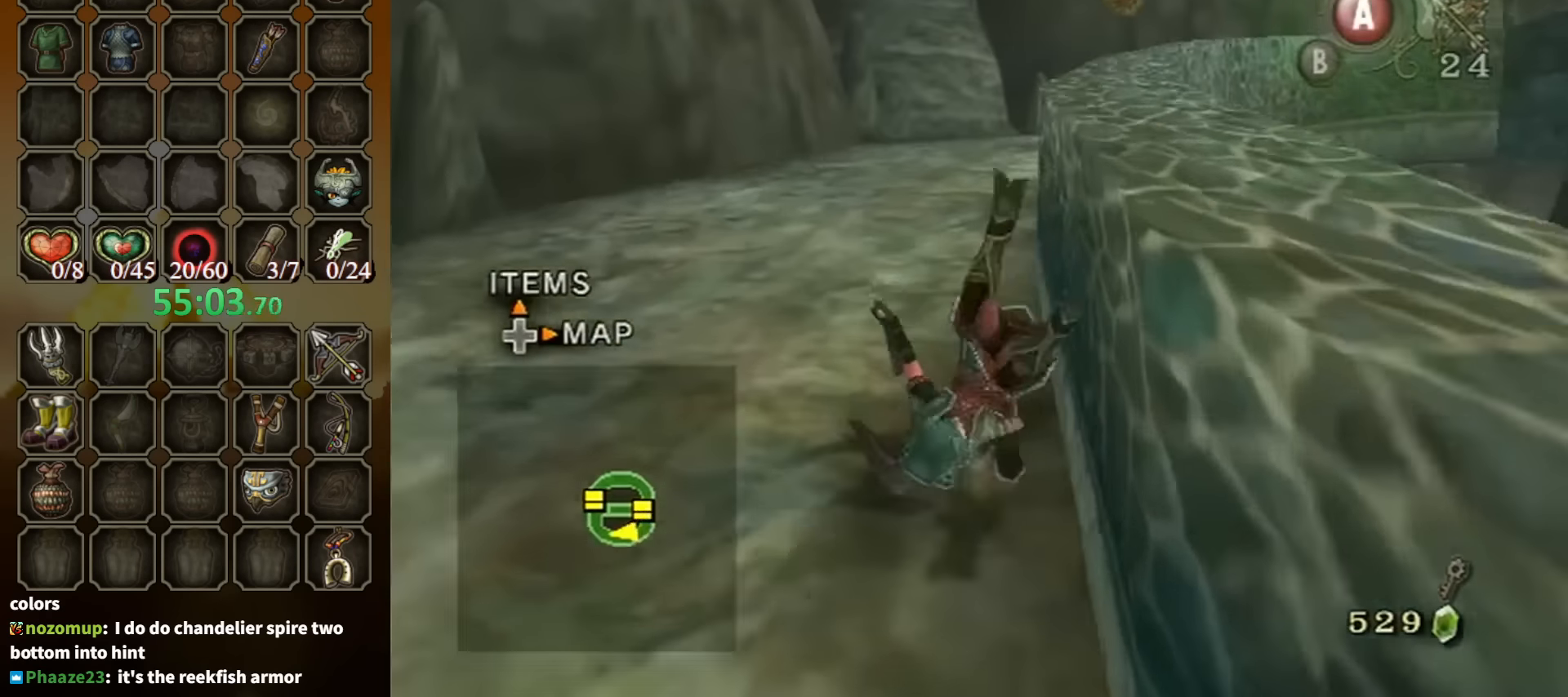
{"buttons": ["A"], "left_stick": "up", "right_stick": "center", "events": [[434, "A", "down"]]}
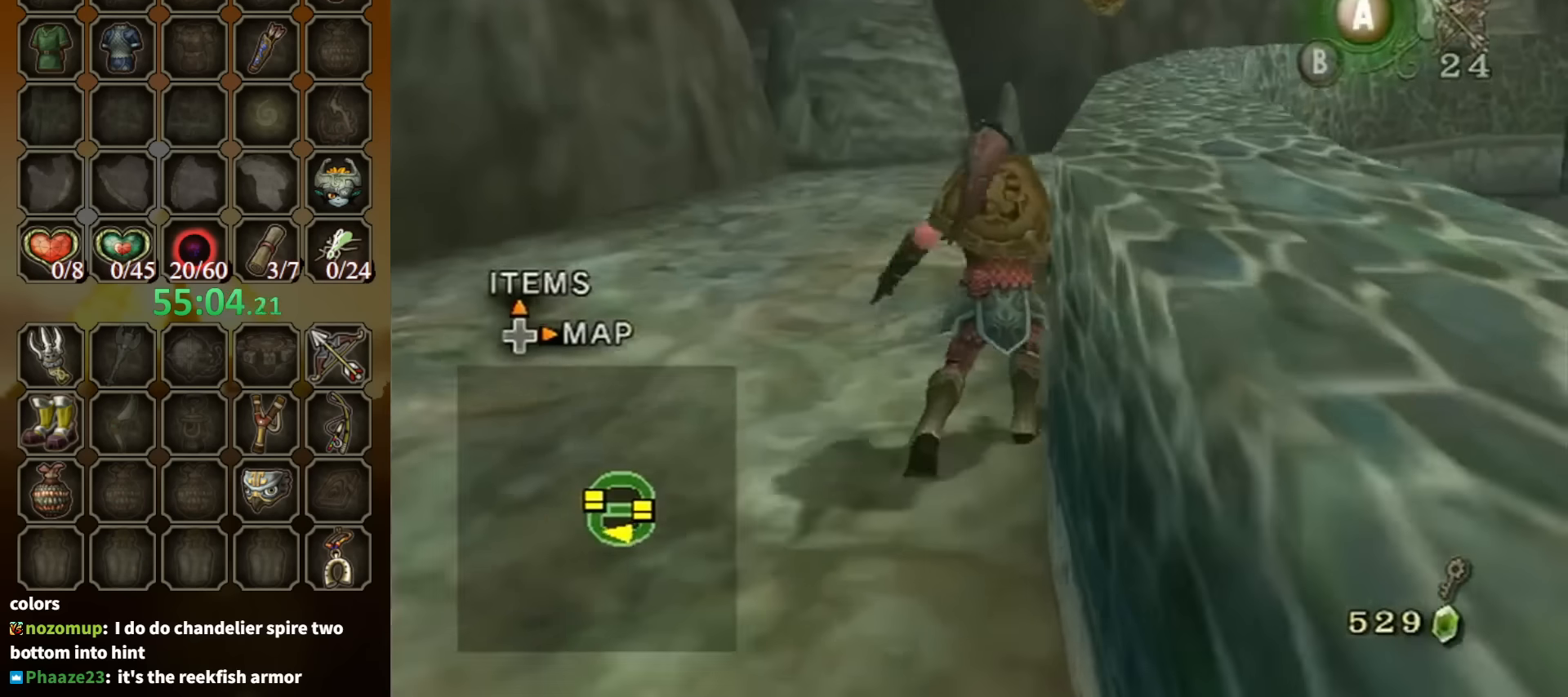
{"buttons": [], "left_stick": "up", "right_stick": "center", "events": [[34, "A", "up"], [134, "right_stick", "left"], [267, "right_stick", "center"]]}
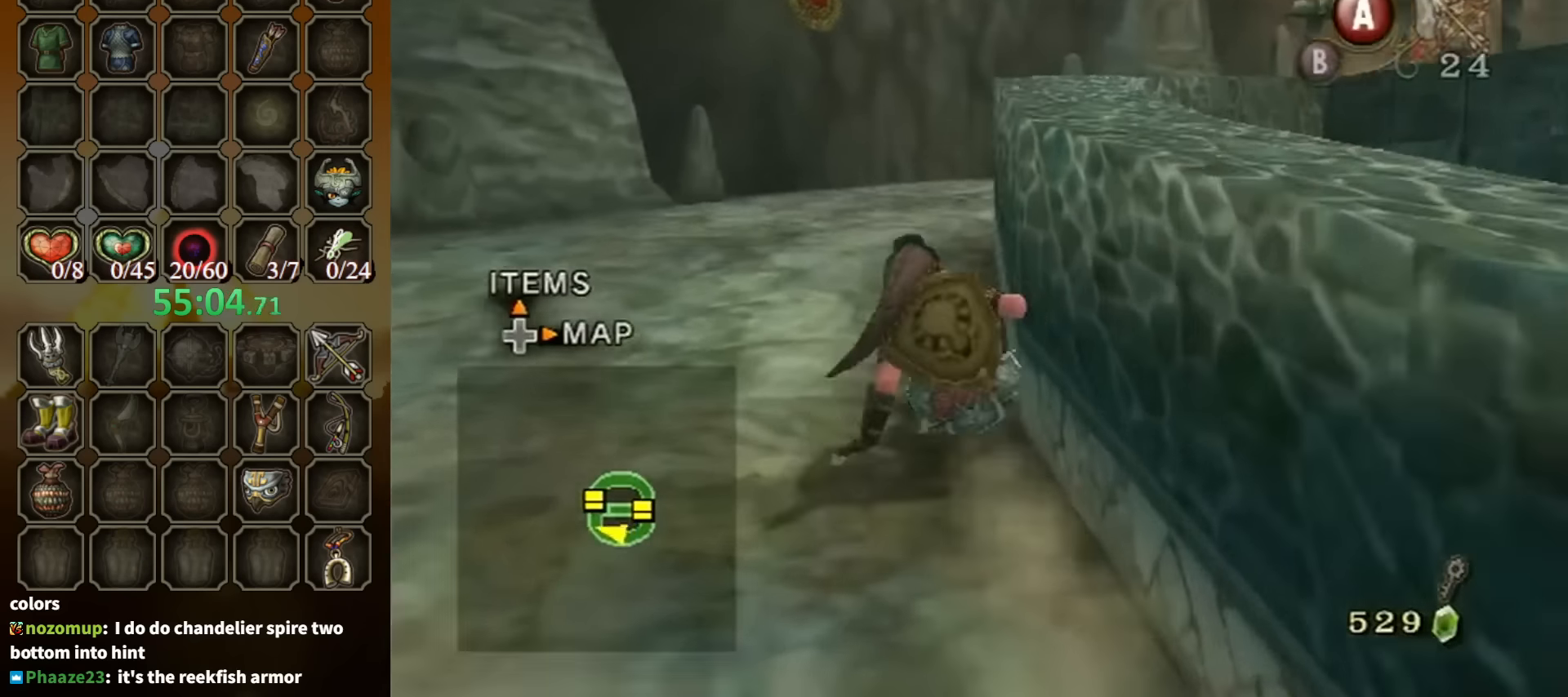
{"buttons": [], "left_stick": "up", "right_stick": "center", "events": [[134, "A", "down"], [200, "A", "up"], [234, "A", "down"], [300, "A", "up"]]}
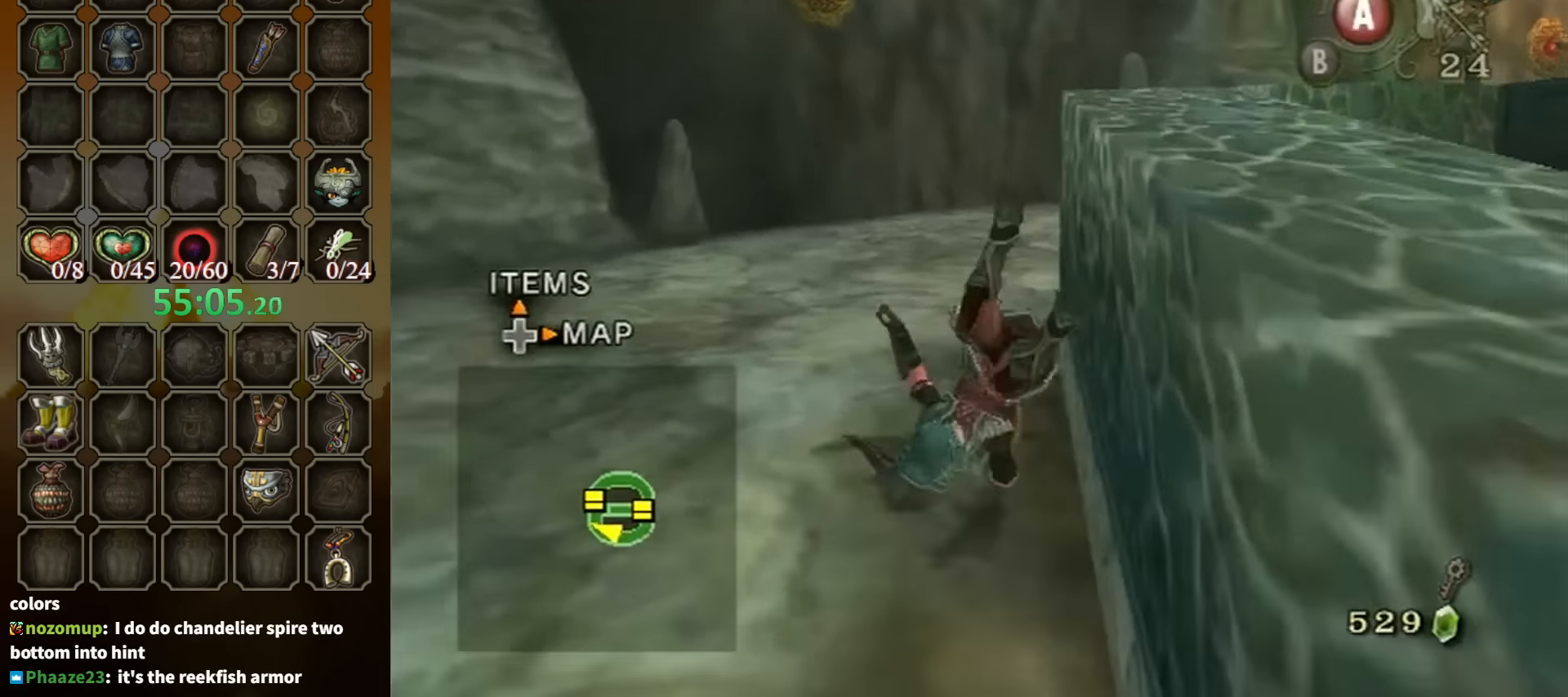
{"buttons": [], "left_stick": "up", "right_stick": "center", "events": [[467, "A", "down"], [500, "A", "up"]]}
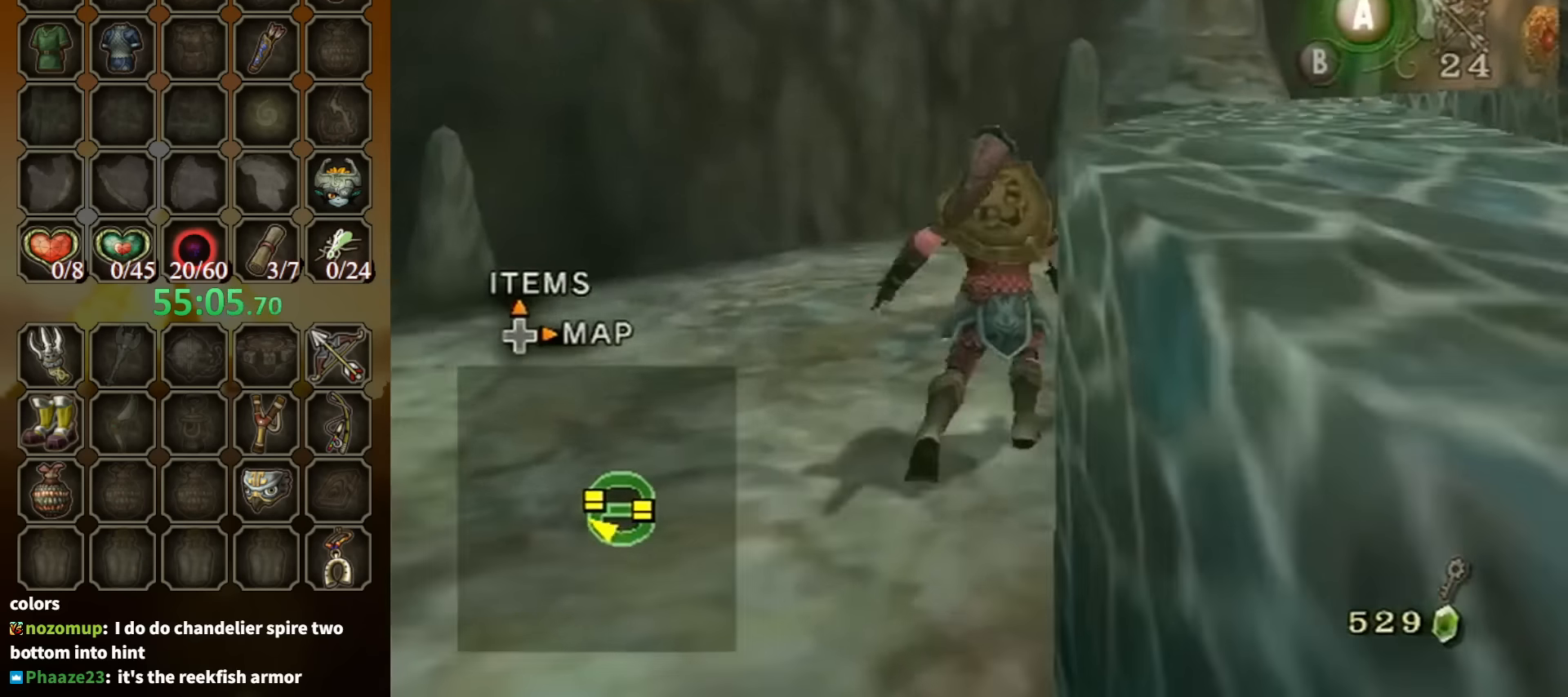
{"buttons": [], "left_stick": "up", "right_stick": "center", "events": [[100, "right_stick", "left"], [334, "right_stick", "center"]]}
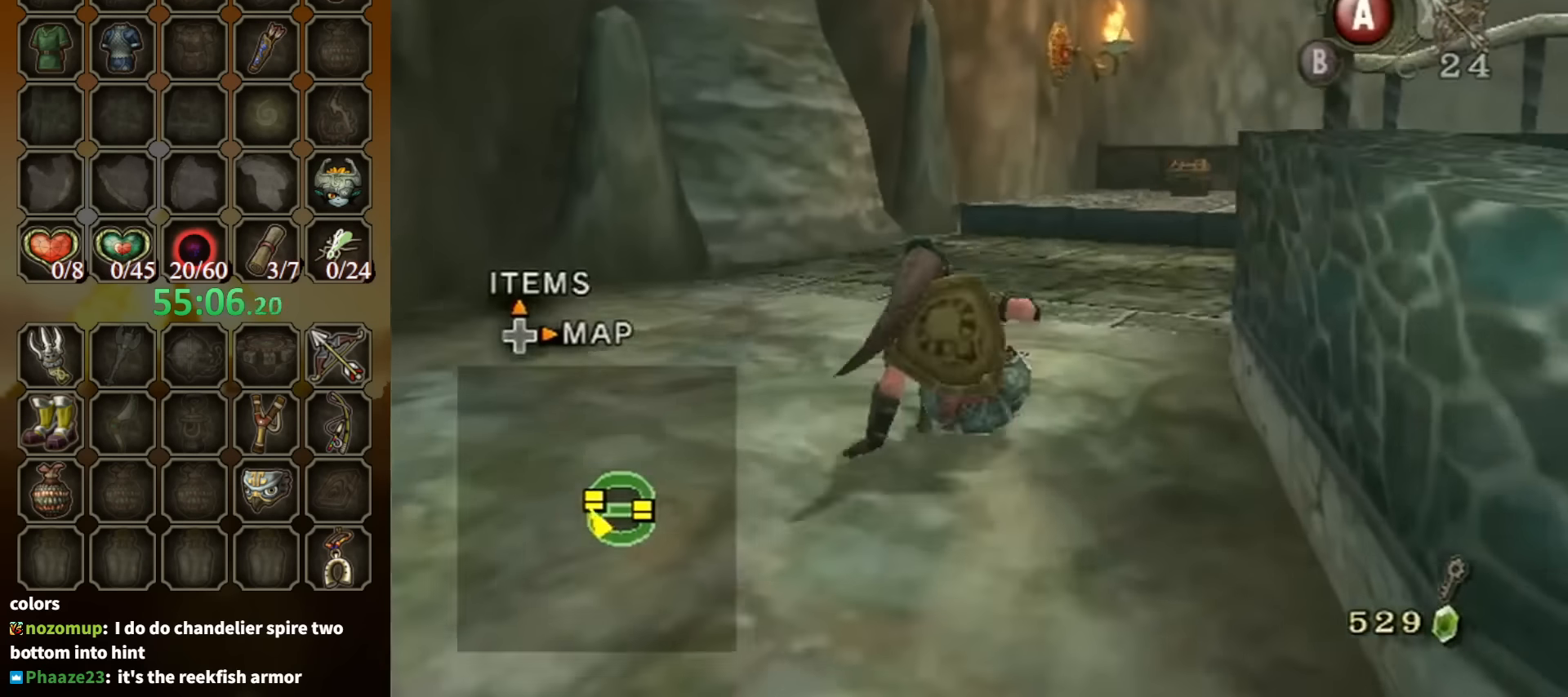
{"buttons": [], "left_stick": "up-right", "right_stick": "left", "events": [[67, "left_stick", "up-right"], [100, "A", "down"], [167, "A", "up"], [367, "right_stick", "left"]]}
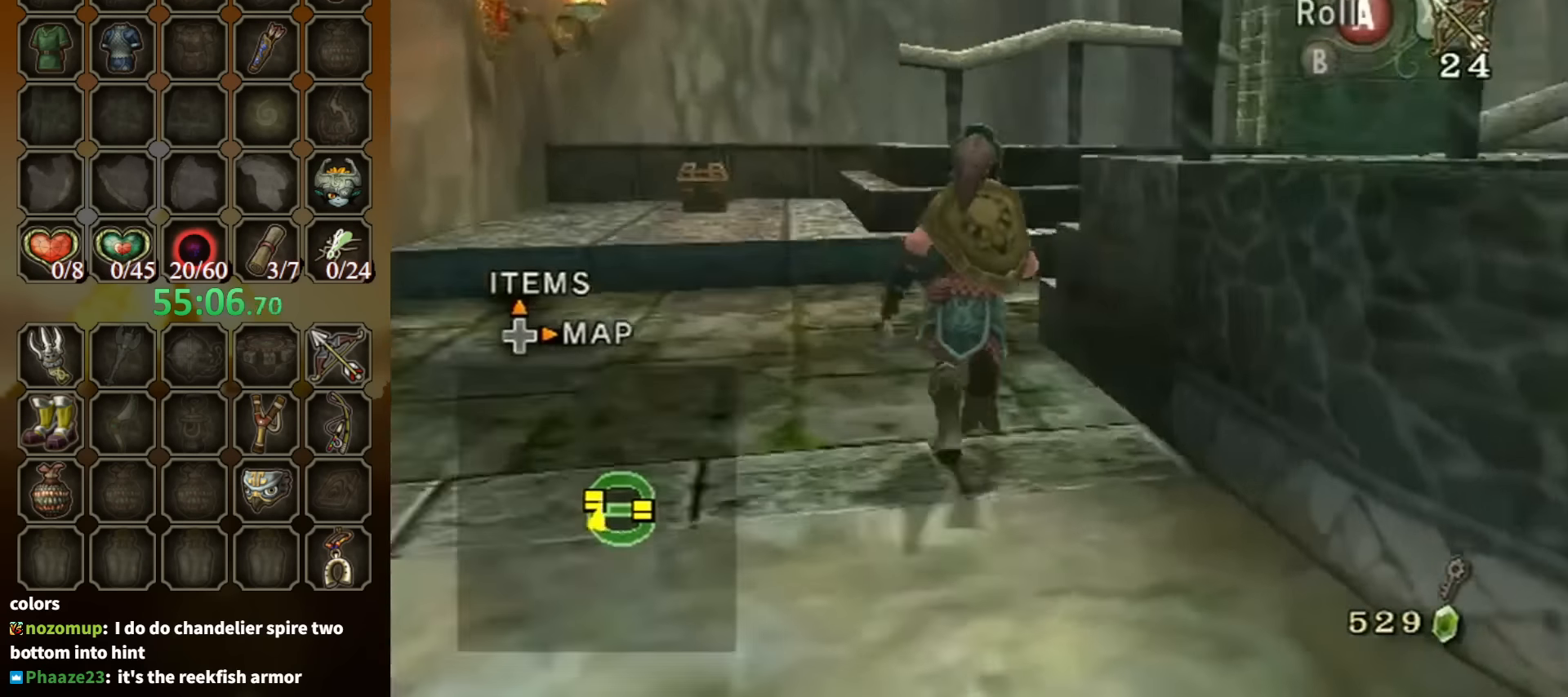
{"buttons": [], "left_stick": "up-right", "right_stick": "left", "events": [[34, "left_stick", "up"], [167, "left_stick", "up-left"], [267, "left_stick", "up"], [500, "left_stick", "up-right"]]}
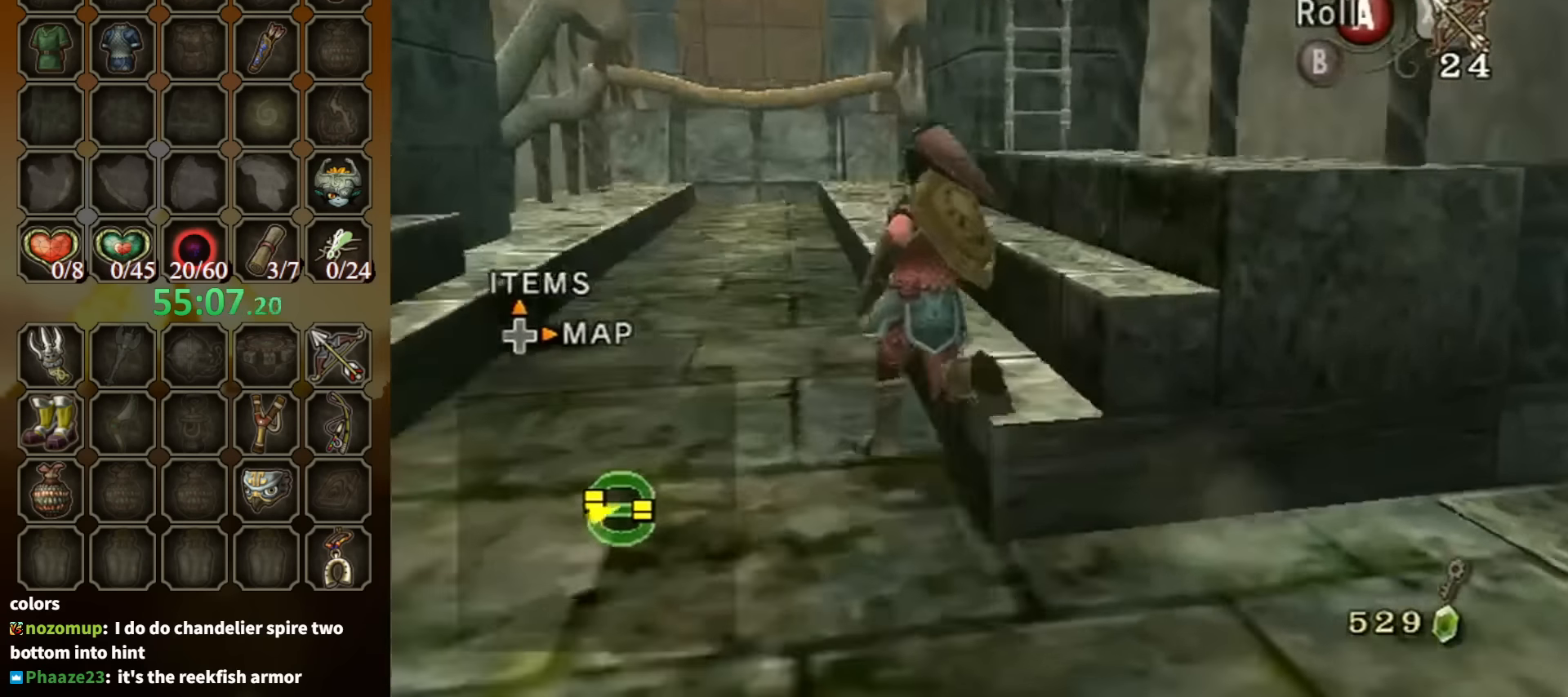
{"buttons": [], "left_stick": "up-left", "right_stick": "down-right", "events": [[134, "right_stick", "center"], [334, "left_stick", "up"], [434, "right_stick", "down-right"], [467, "left_stick", "up-left"]]}
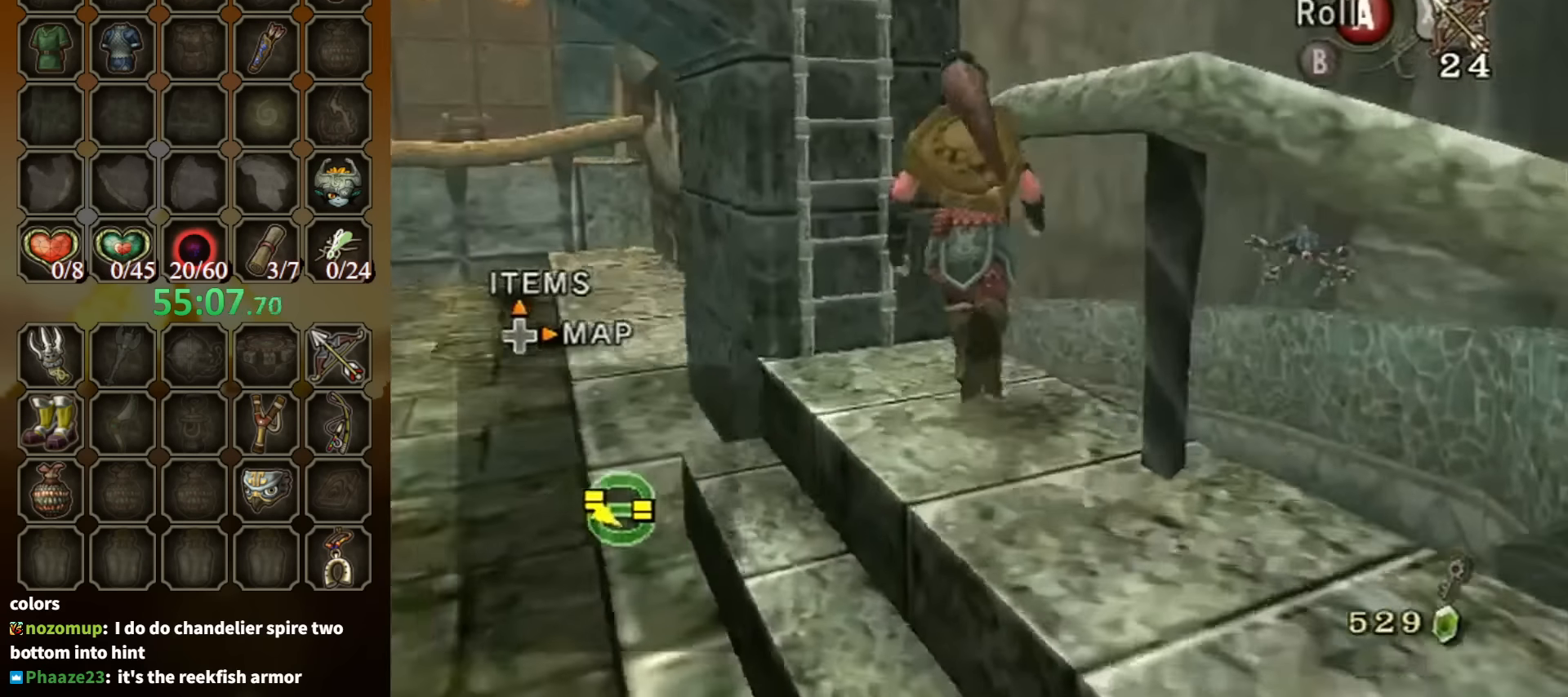
{"buttons": [], "left_stick": "up", "right_stick": "center", "events": [[200, "left_stick", "up"], [234, "right_stick", "center"]]}
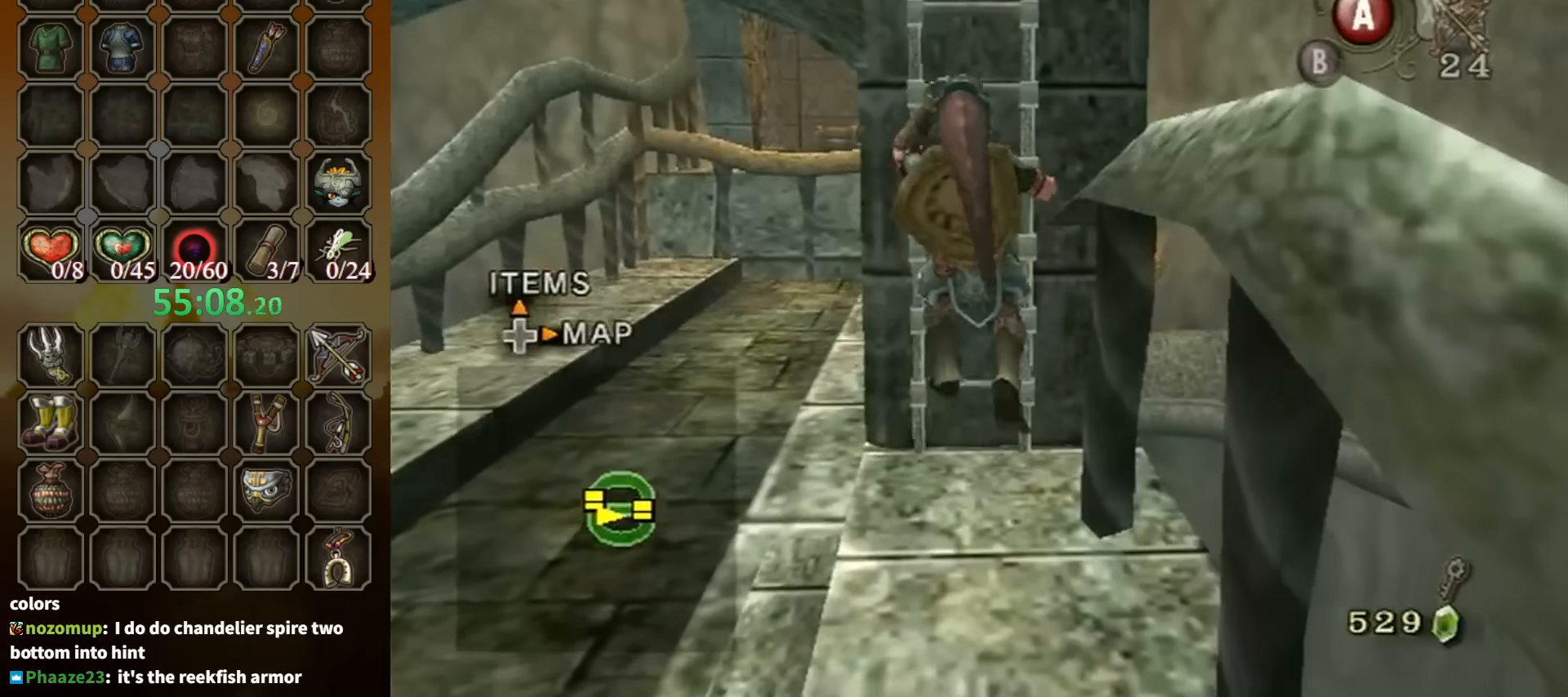
{"buttons": ["L1"], "left_stick": "up", "right_stick": "center", "events": [[134, "L1", "down"], [267, "L1", "up"], [300, "L1", "down"]]}
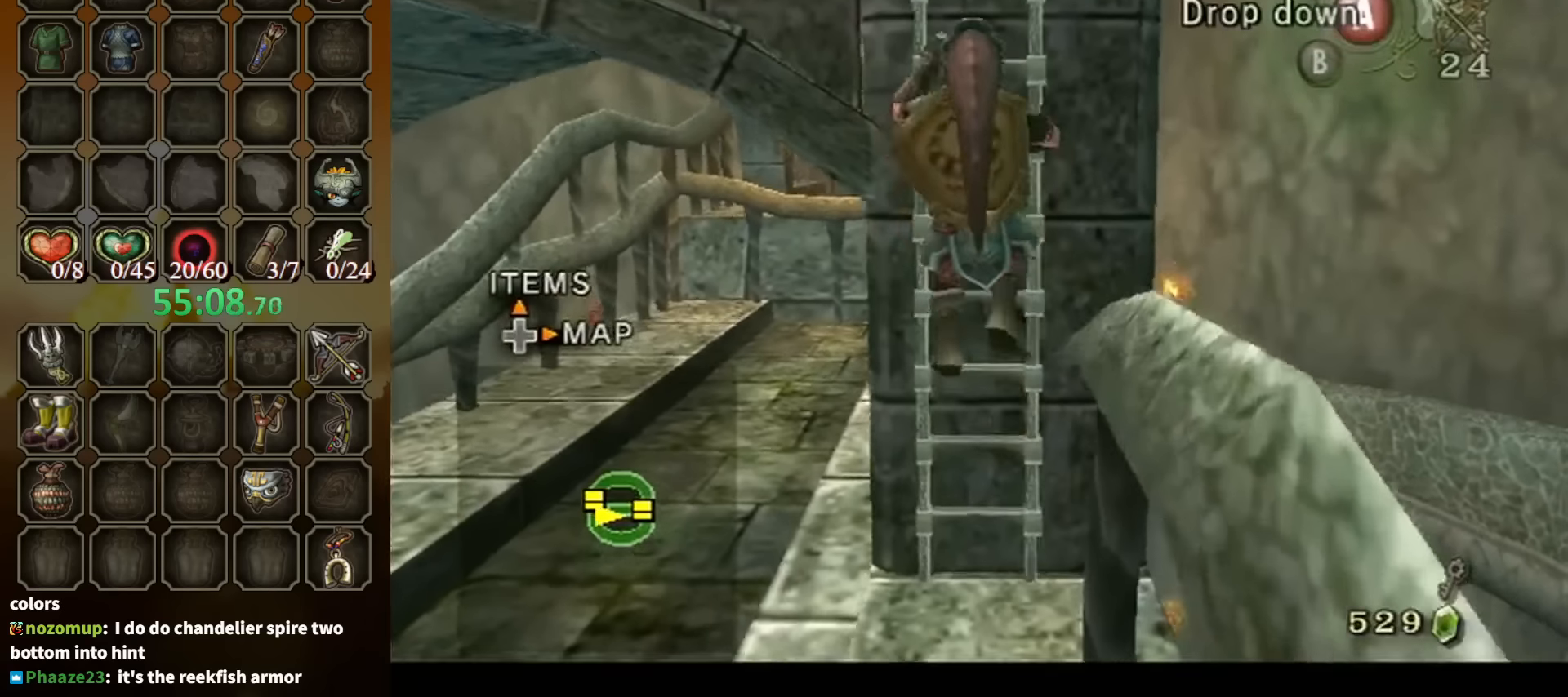
{"buttons": ["L1"], "left_stick": "up", "right_stick": "center", "events": [[234, "L1", "up"], [267, "L1", "down"], [434, "L1", "up"], [467, "L1", "down"]]}
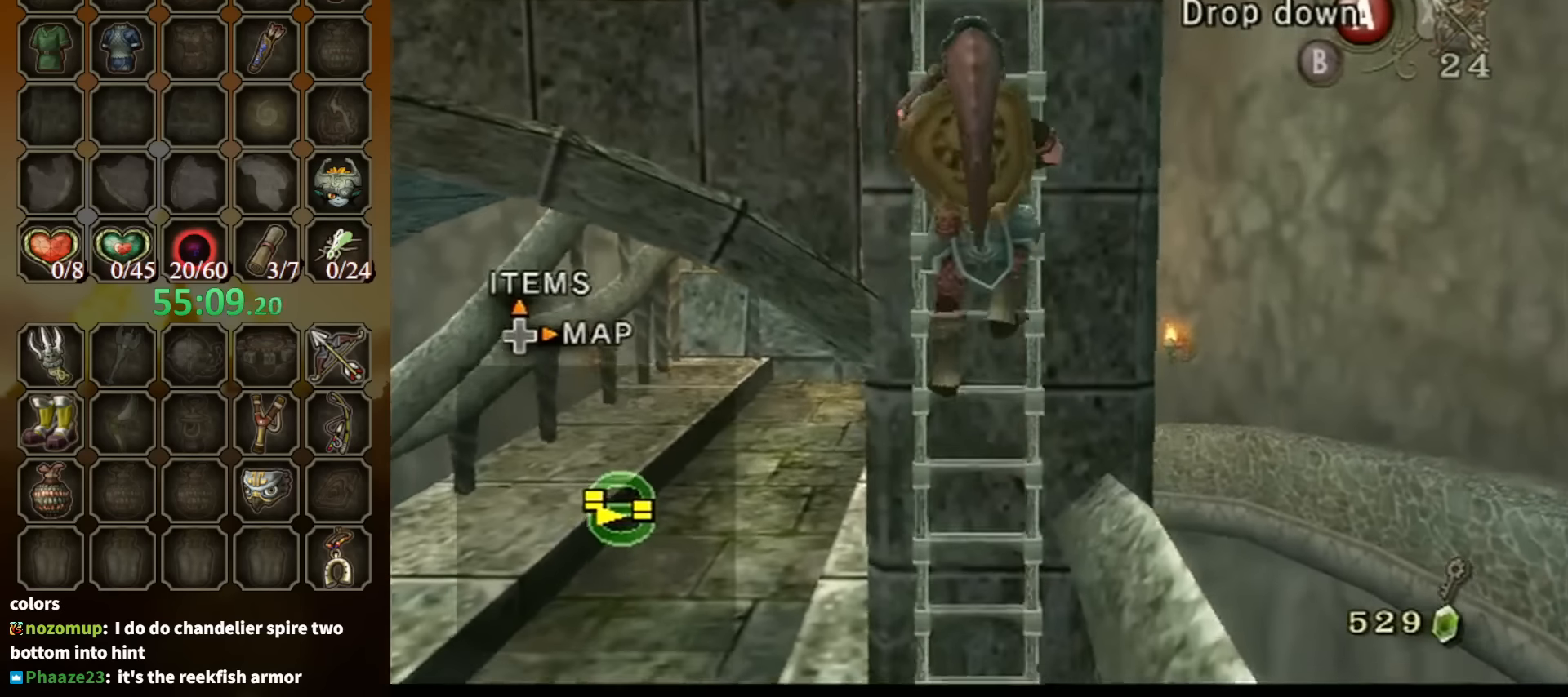
{"buttons": [], "left_stick": "up", "right_stick": "center", "events": [[134, "L1", "up"], [200, "L1", "down"], [467, "L1", "up"]]}
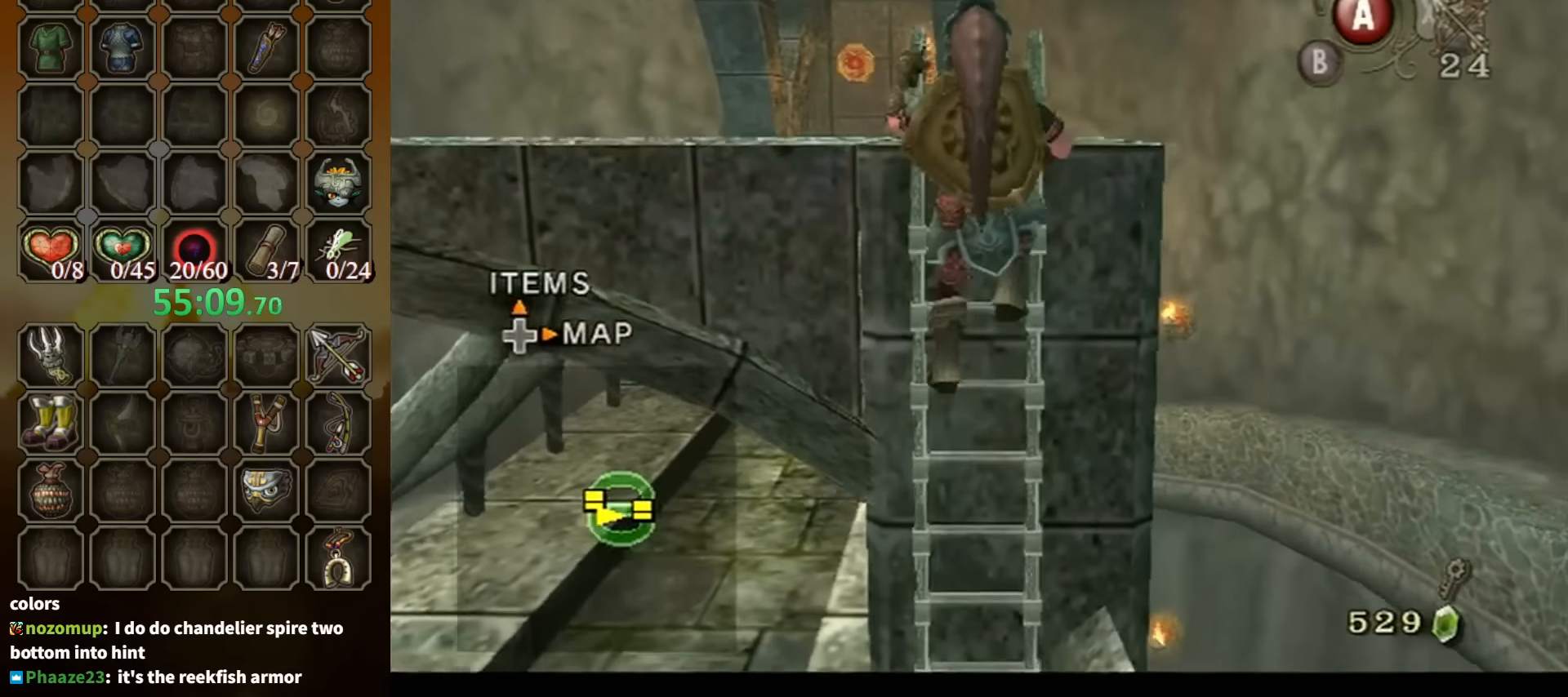
{"buttons": [], "left_stick": "center", "right_stick": "center", "events": [[267, "left_stick", "center"]]}
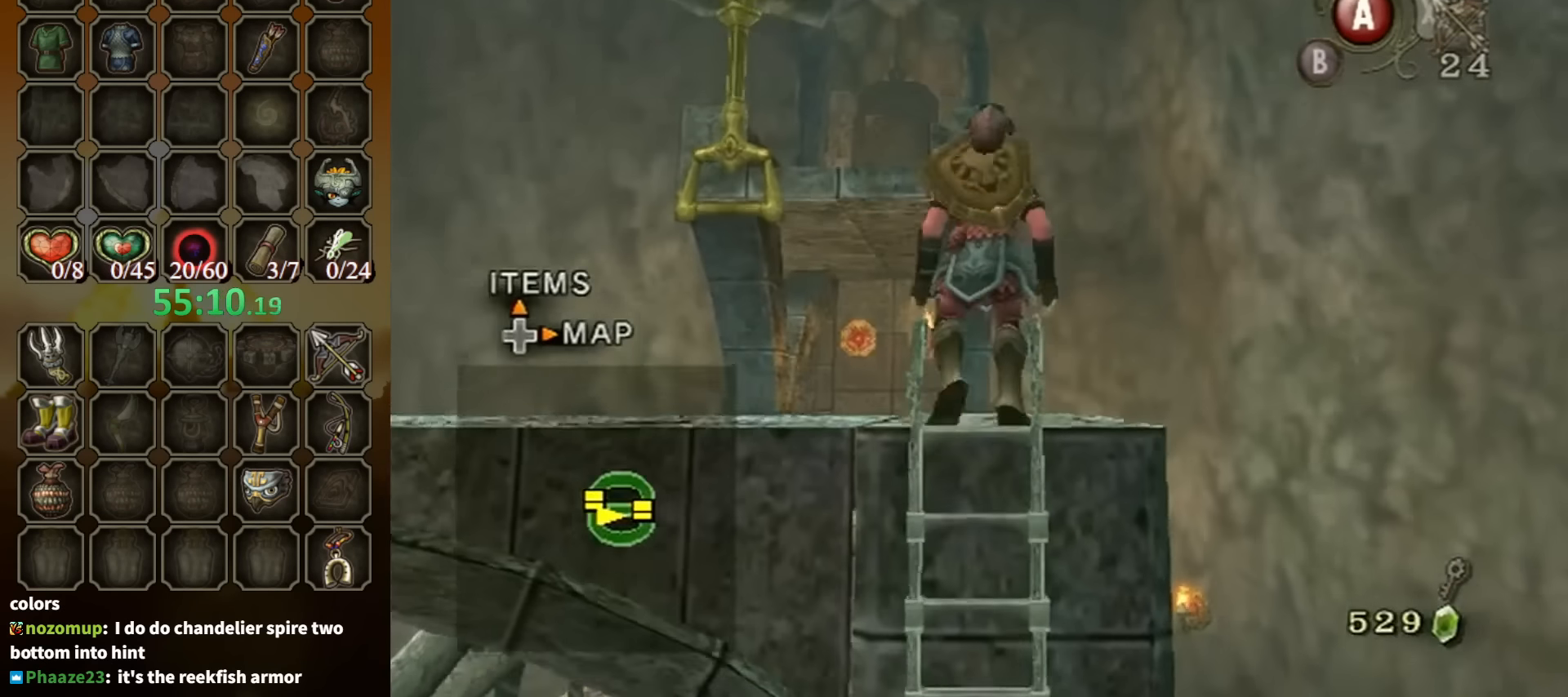
{"buttons": [], "left_stick": "up", "right_stick": "center", "events": [[234, "L1", "down"], [267, "left_stick", "up-left"], [367, "L1", "up"], [500, "left_stick", "up"]]}
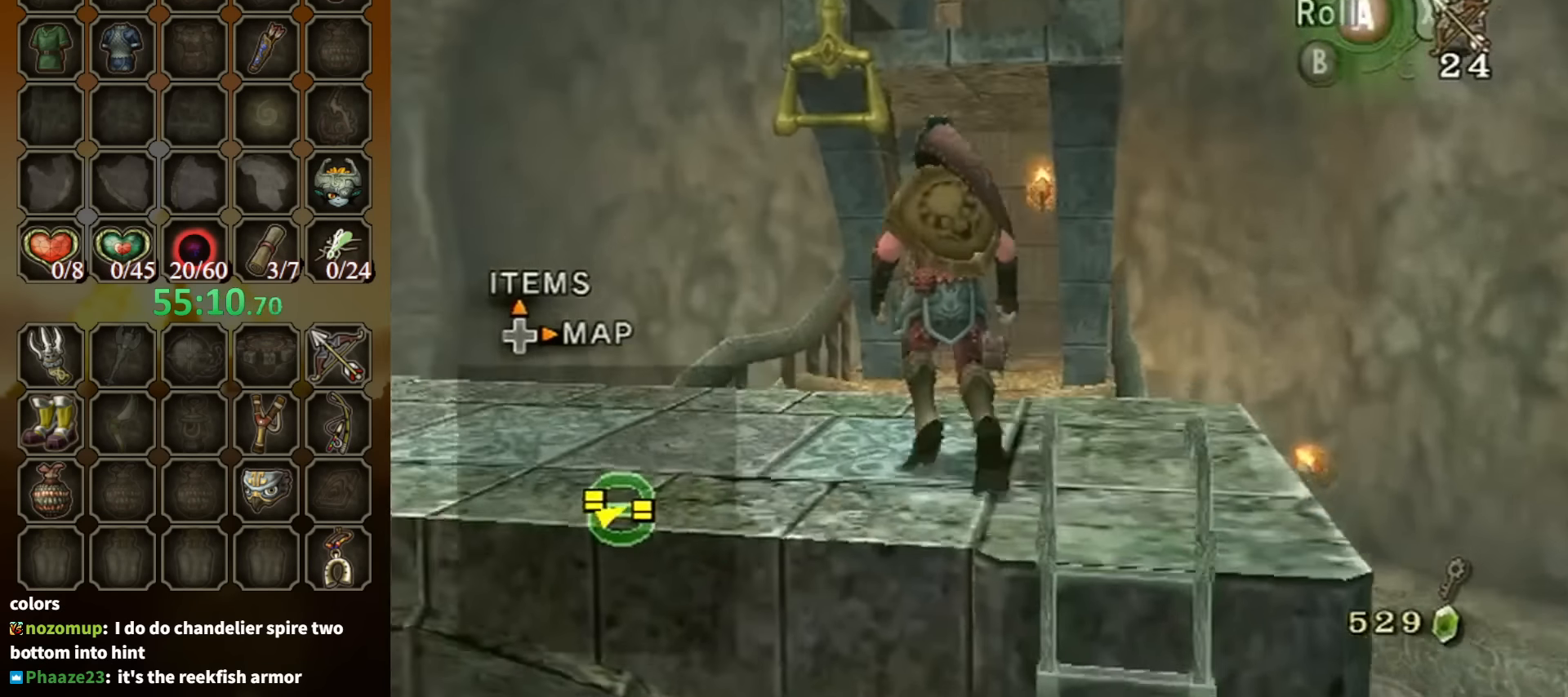
{"buttons": ["L1"], "left_stick": "up", "right_stick": "center", "events": [[200, "A", "down"], [267, "A", "up"], [467, "L1", "down"]]}
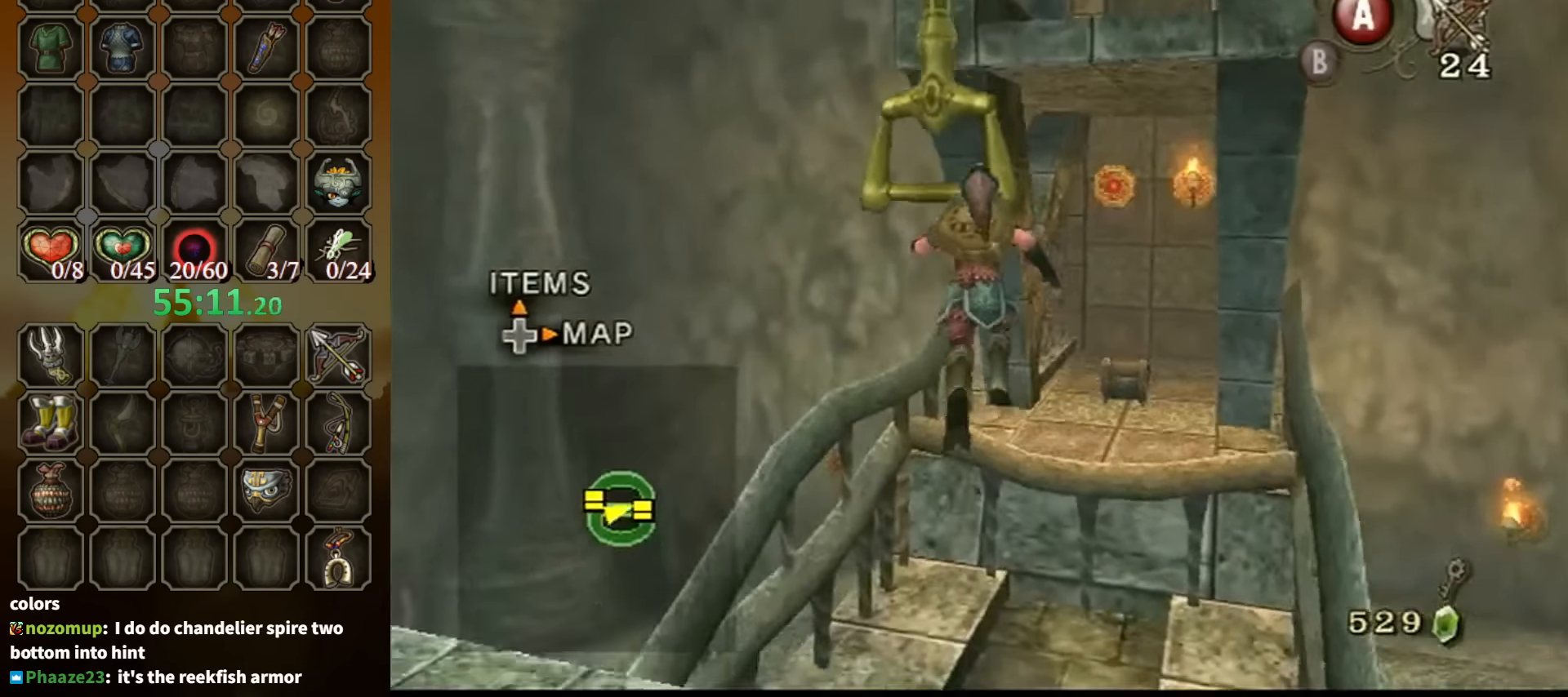
{"buttons": [], "left_stick": "center", "right_stick": "center", "events": [[300, "L1", "up"], [300, "left_stick", "center"]]}
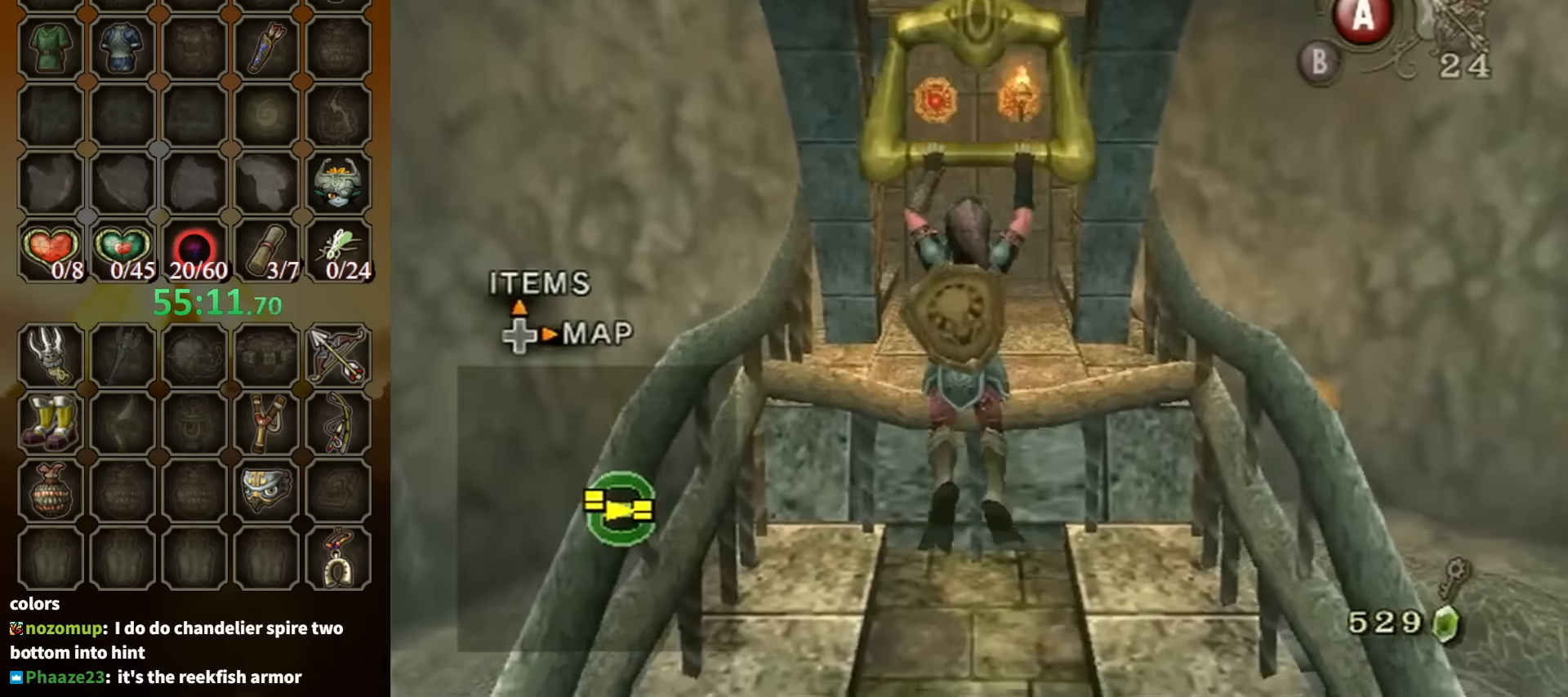
{"buttons": [], "left_stick": "center", "right_stick": "center", "events": []}
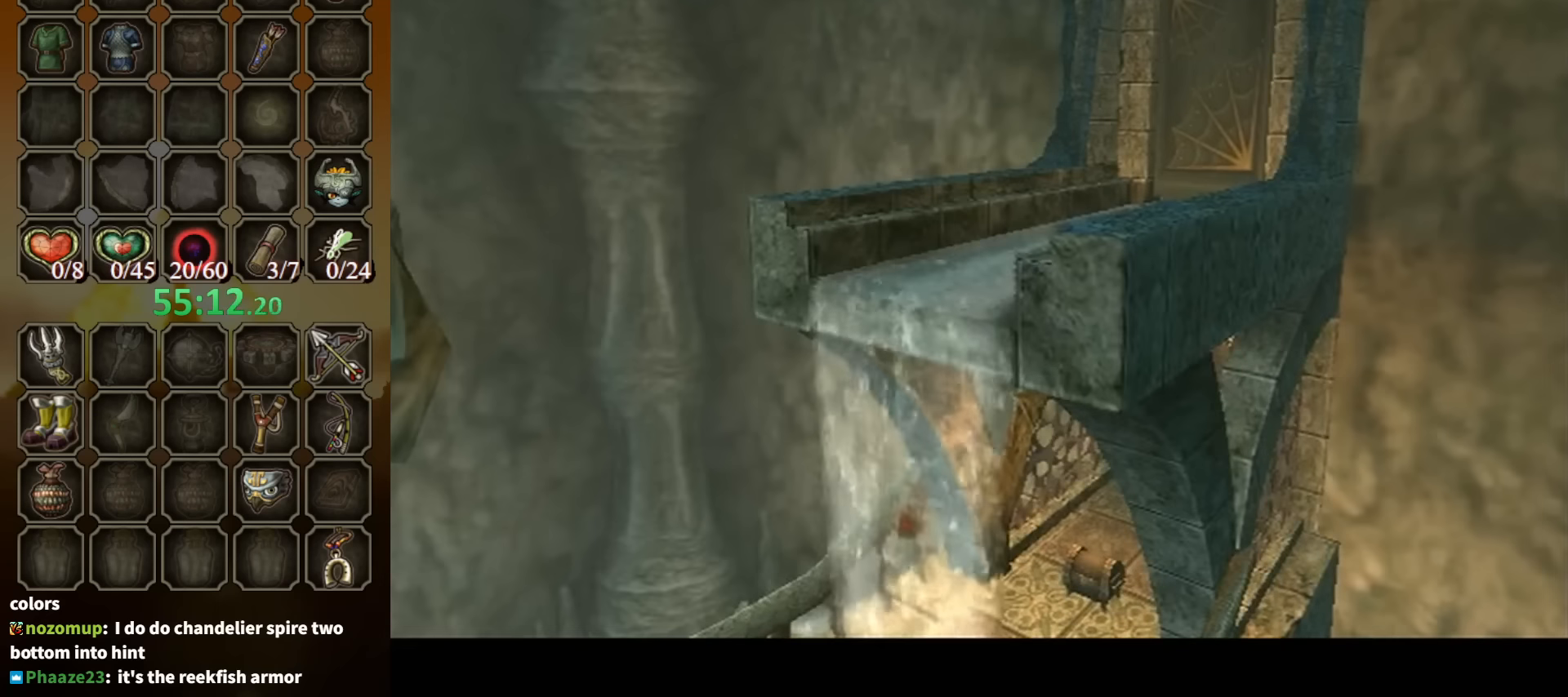
{"buttons": [], "left_stick": "center", "right_stick": "center", "events": []}
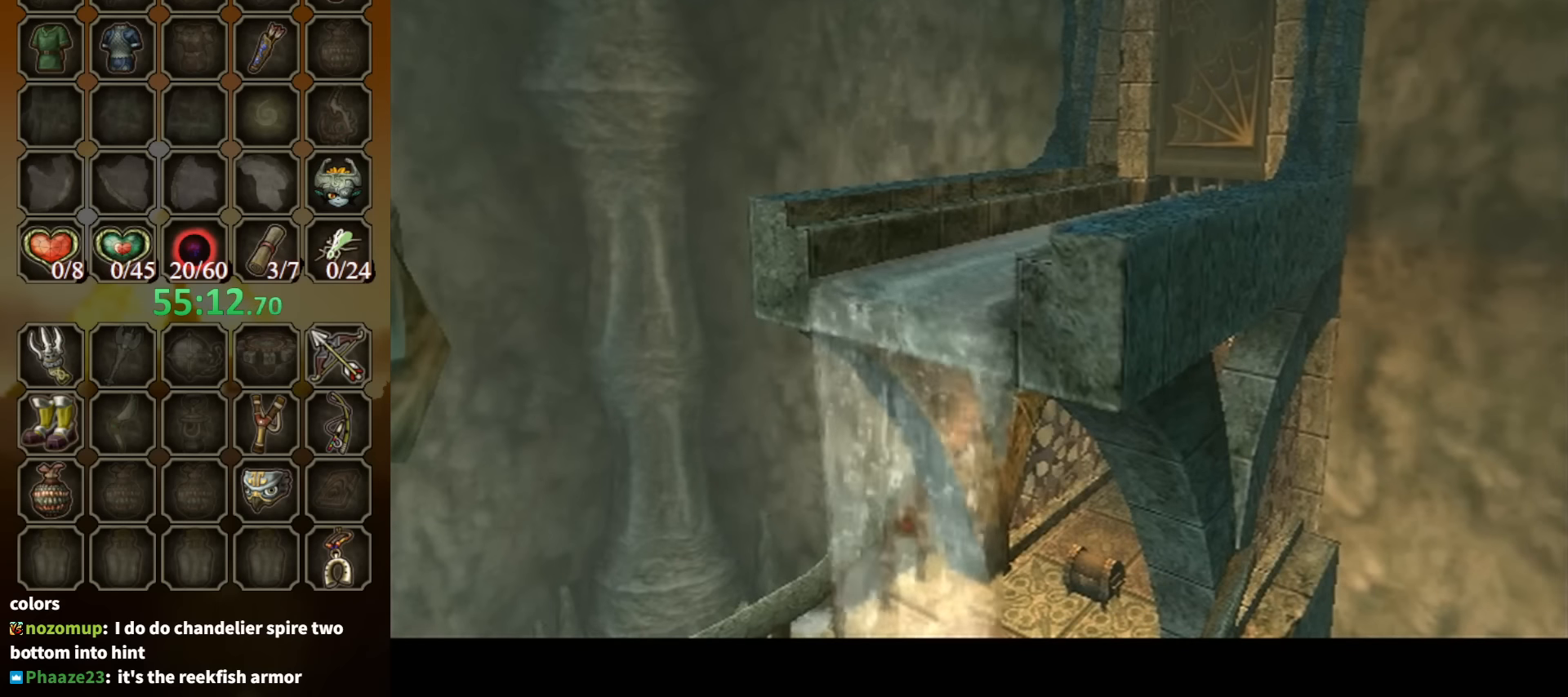
{"buttons": [], "left_stick": "center", "right_stick": "center", "events": []}
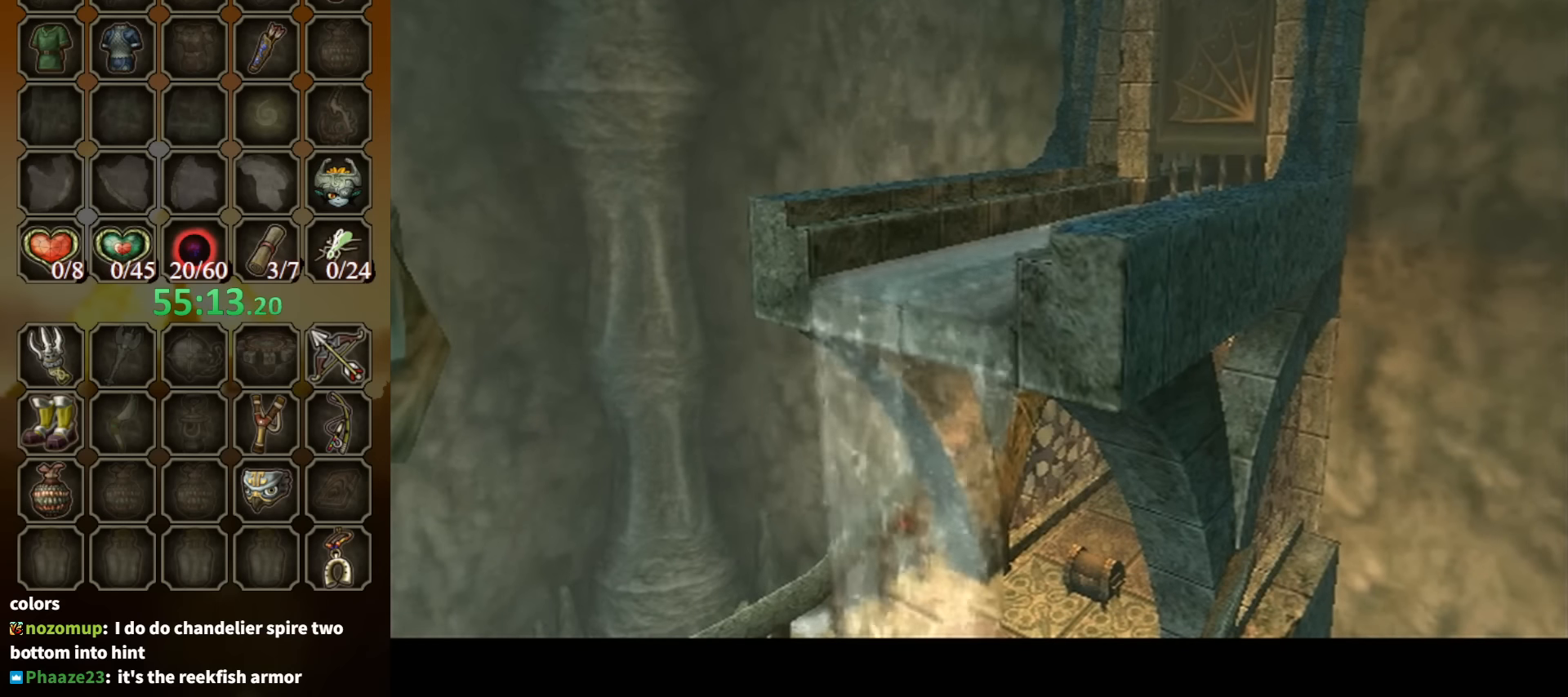
{"buttons": [], "left_stick": "center", "right_stick": "center", "events": []}
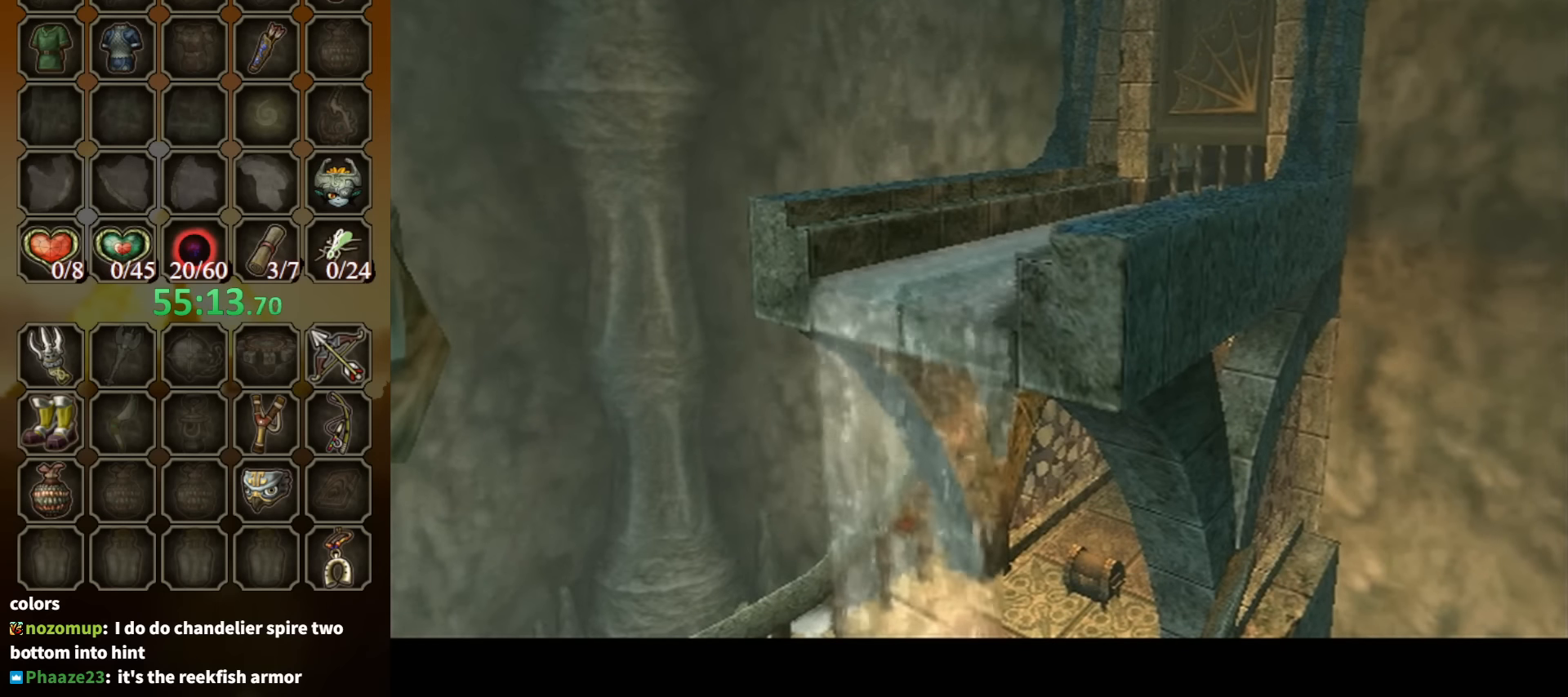
{"buttons": [], "left_stick": "center", "right_stick": "center", "events": [[267, "A", "down"], [334, "A", "up"]]}
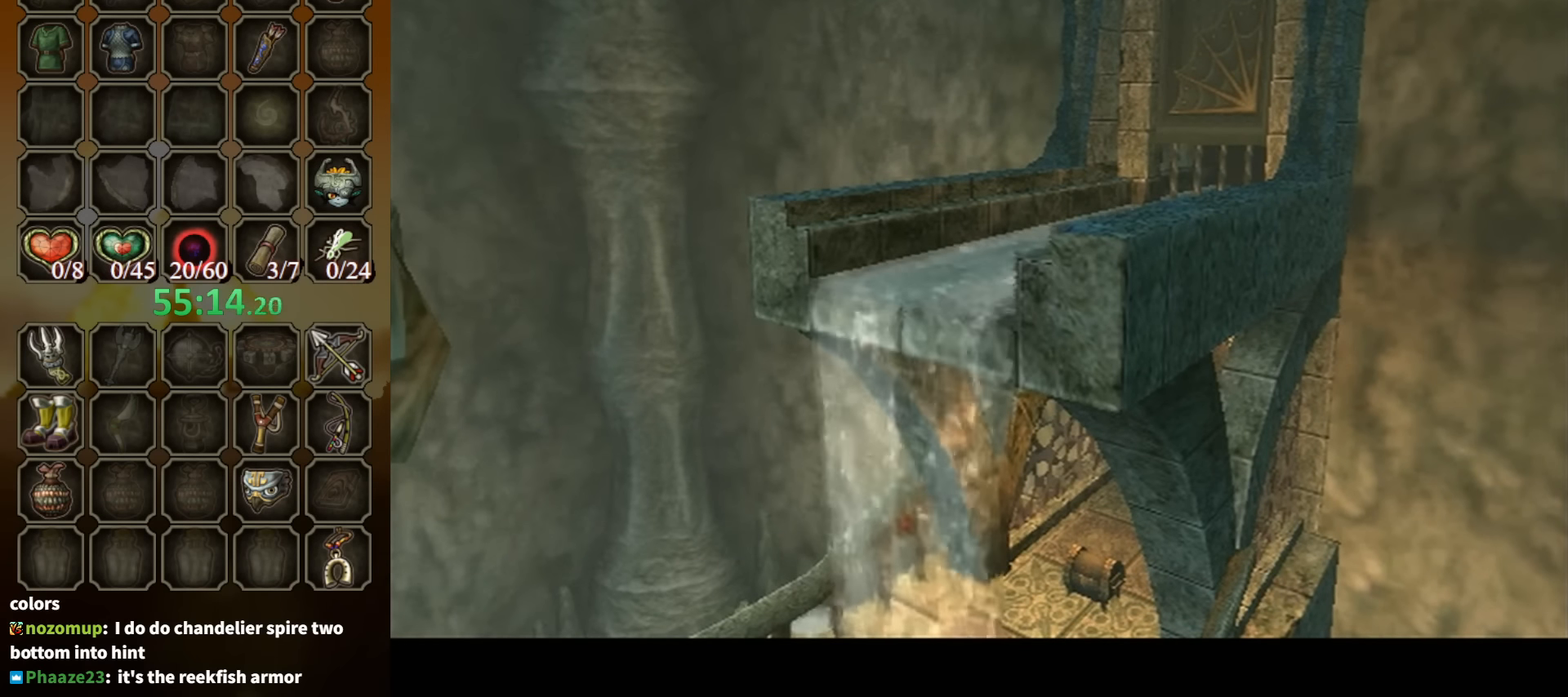
{"buttons": [], "left_stick": "center", "right_stick": "center", "events": [[100, "A", "down"], [167, "A", "up"], [300, "A", "down"], [334, "A", "up"], [434, "A", "down"], [500, "A", "up"]]}
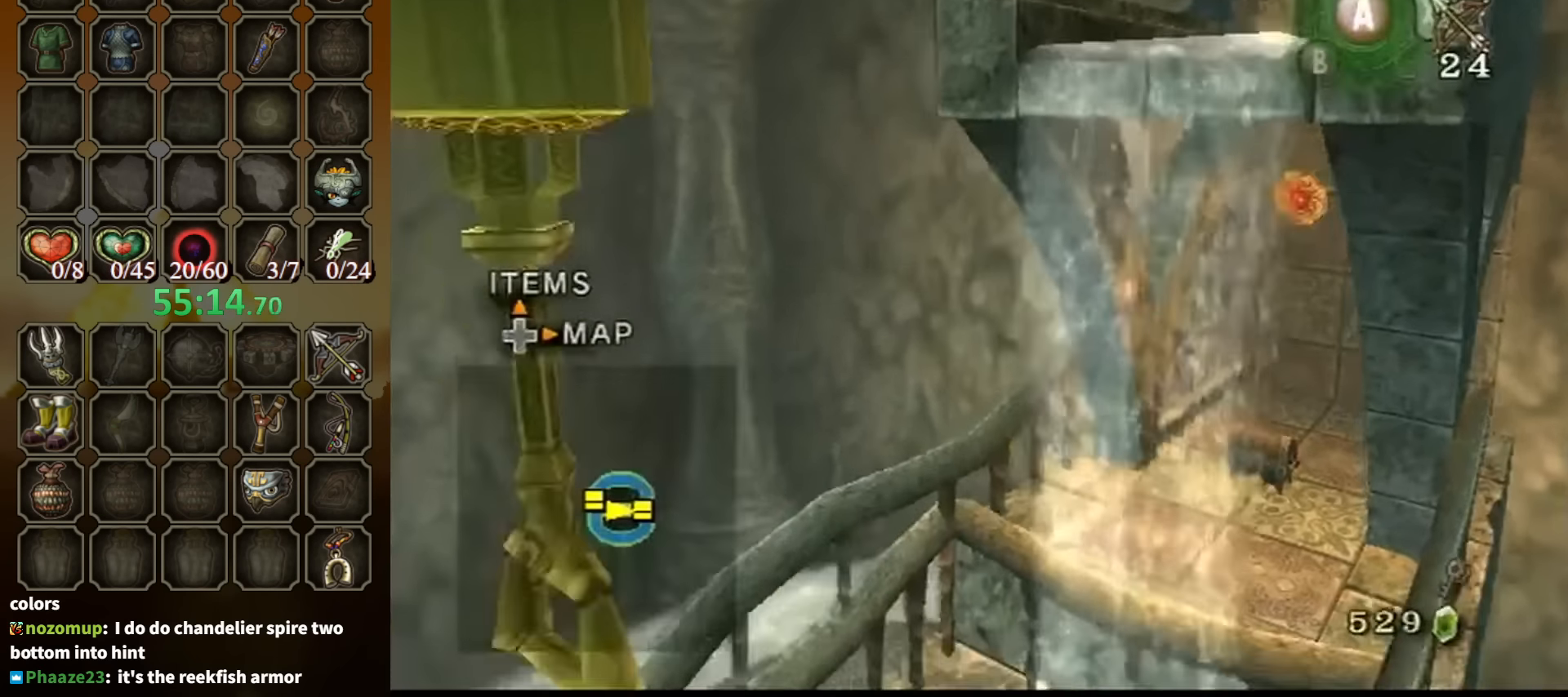
{"buttons": ["L1"], "left_stick": "center", "right_stick": "center", "events": [[100, "A", "down"], [200, "A", "up"], [300, "L1", "down"]]}
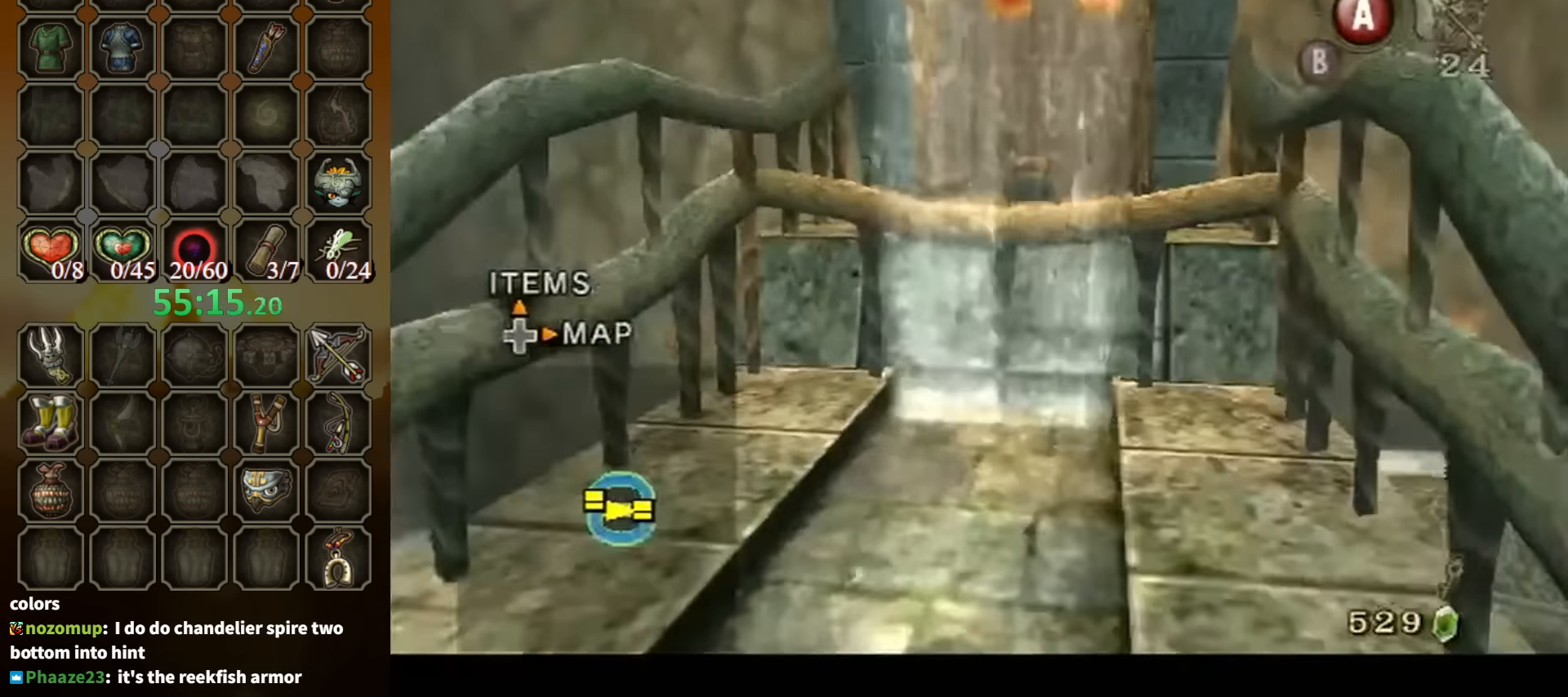
{"buttons": [], "left_stick": "up", "right_stick": "center", "events": [[167, "left_stick", "up-left"], [267, "L1", "up"], [267, "left_stick", "up"]]}
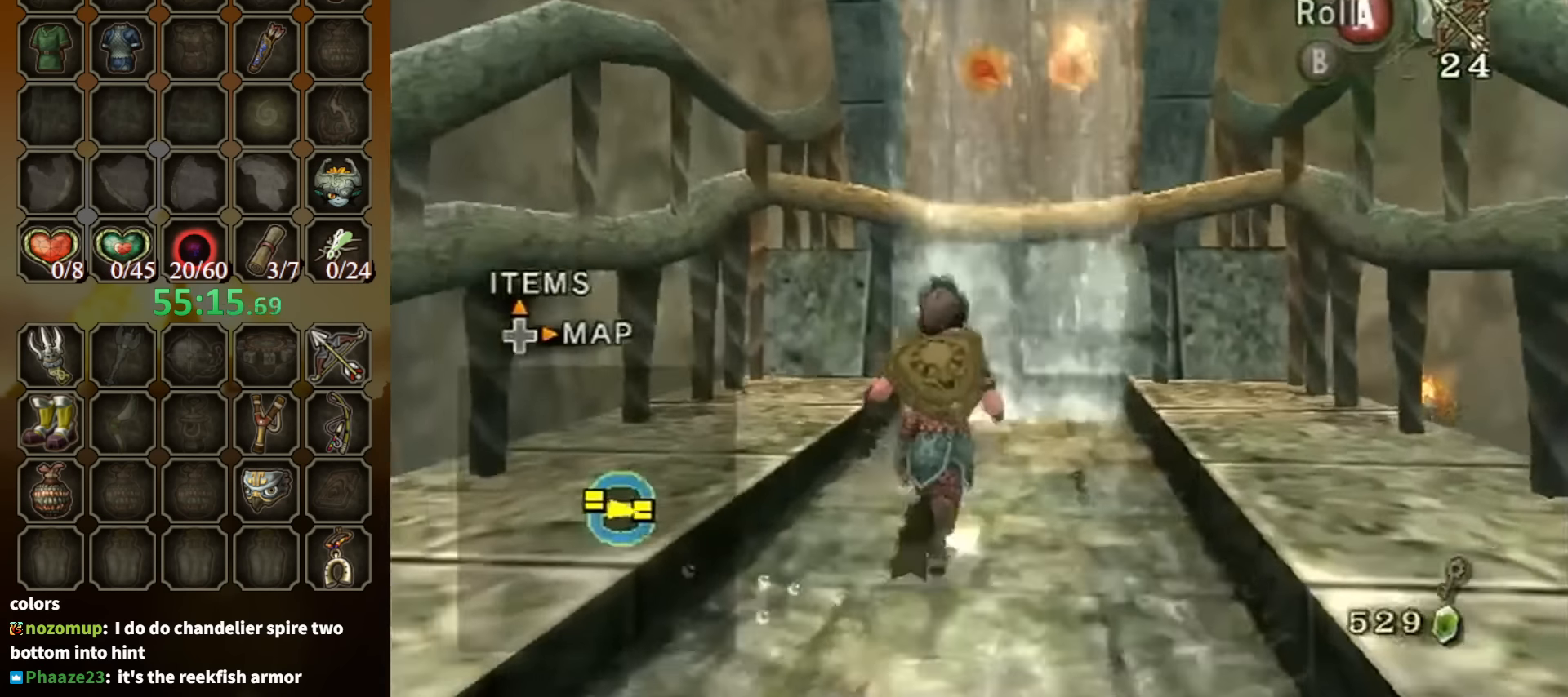
{"buttons": ["Y"], "left_stick": "center", "right_stick": "center", "events": [[200, "right_stick", "up"], [234, "left_stick", "center"], [267, "right_stick", "center"], [400, "Y", "down"]]}
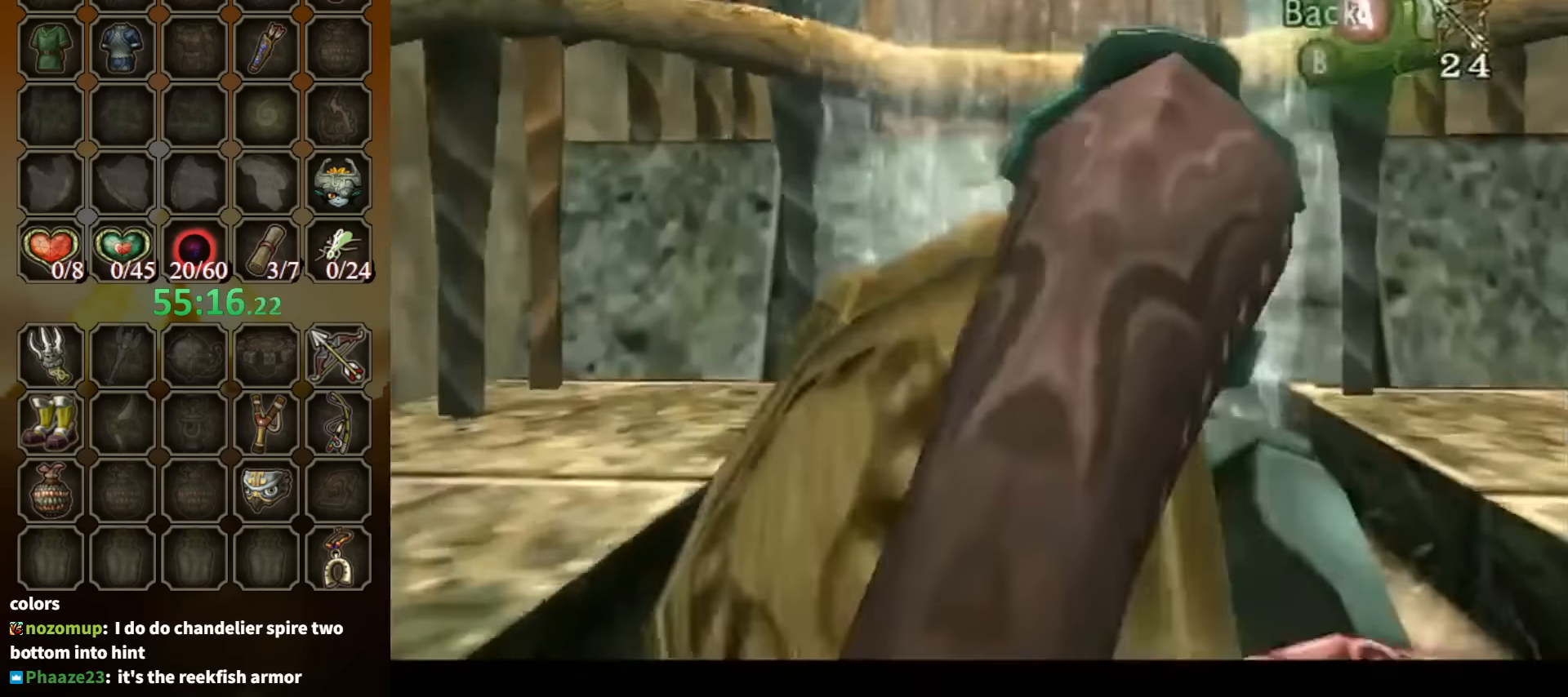
{"buttons": [], "left_stick": "center", "right_stick": "center", "events": [[100, "left_stick", "down"], [367, "Y", "up"], [400, "left_stick", "center"]]}